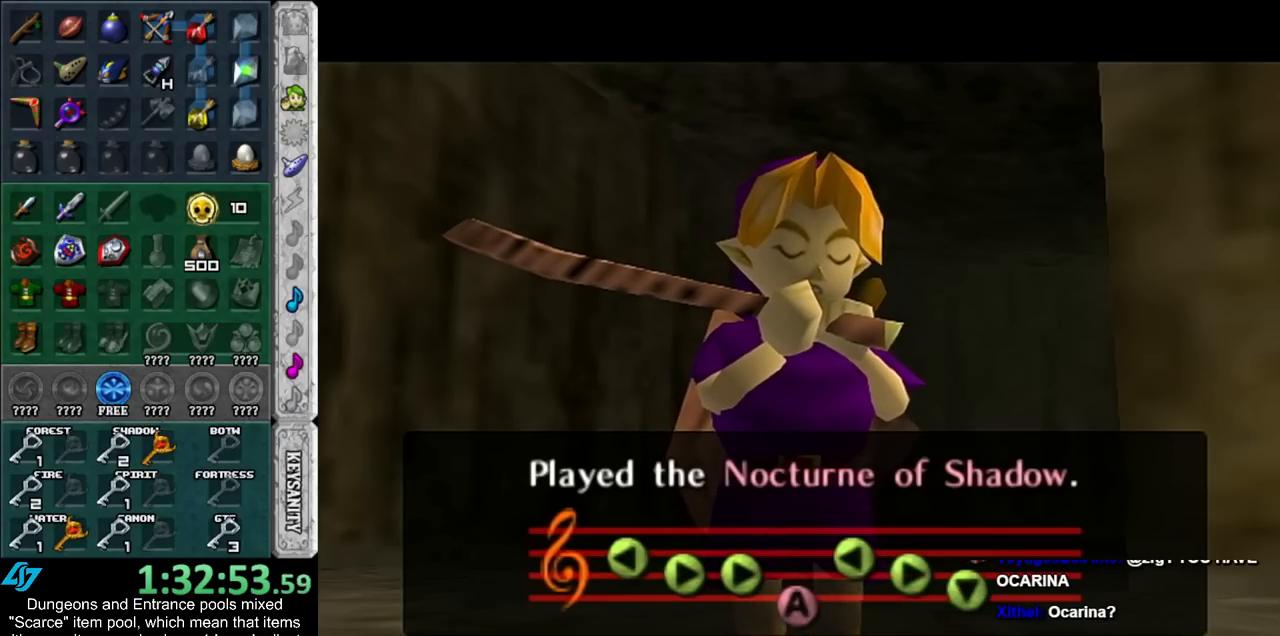
Gameplay with a controller (Nintendo layout); each line is a JSON object with the inputs held at the frame after it. "events" lists button and stick changes between this image and that frame as [ms after this image, input, new state], when the widget could be followed in between. Not read: L3 R3.
{"buttons": ["A", "B"], "left_stick": "center", "right_stick": "center", "events": [[383, "A", "down"], [383, "B", "down"]]}
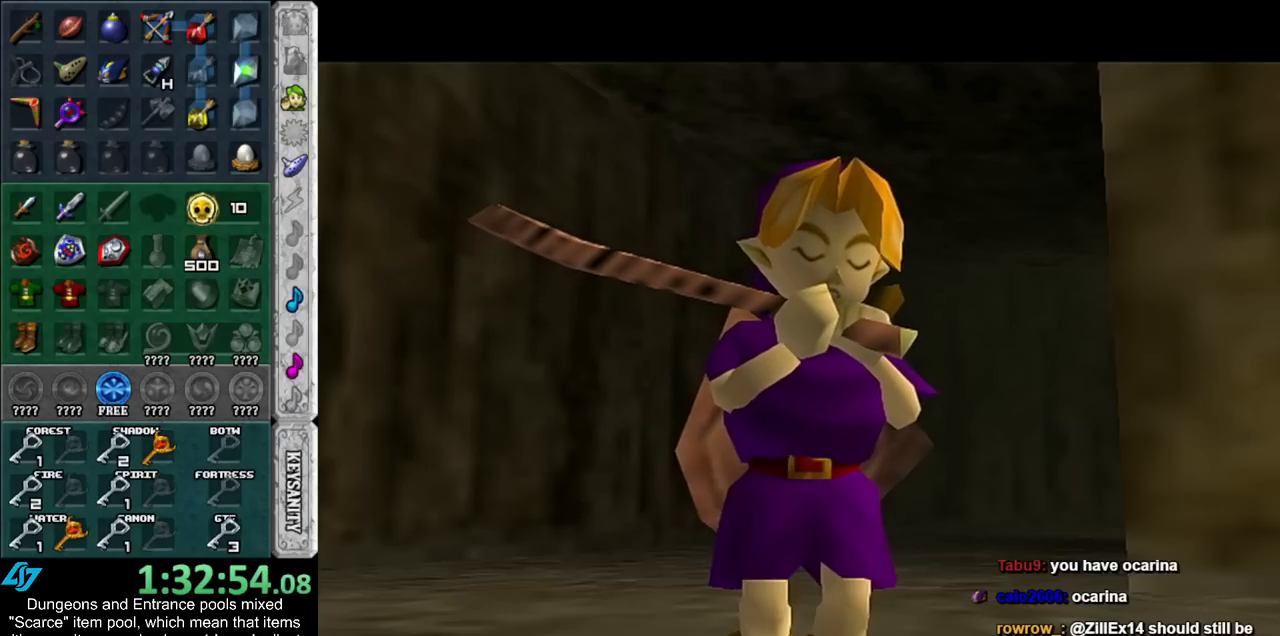
{"buttons": [], "left_stick": "center", "right_stick": "center", "events": [[17, "A", "up"], [17, "B", "up"], [100, "A", "down"], [100, "B", "down"], [167, "A", "up"], [167, "B", "up"], [233, "A", "down"], [233, "B", "down"], [317, "A", "up"], [317, "B", "up"], [400, "A", "down"], [400, "B", "down"], [450, "B", "up"], [483, "A", "up"]]}
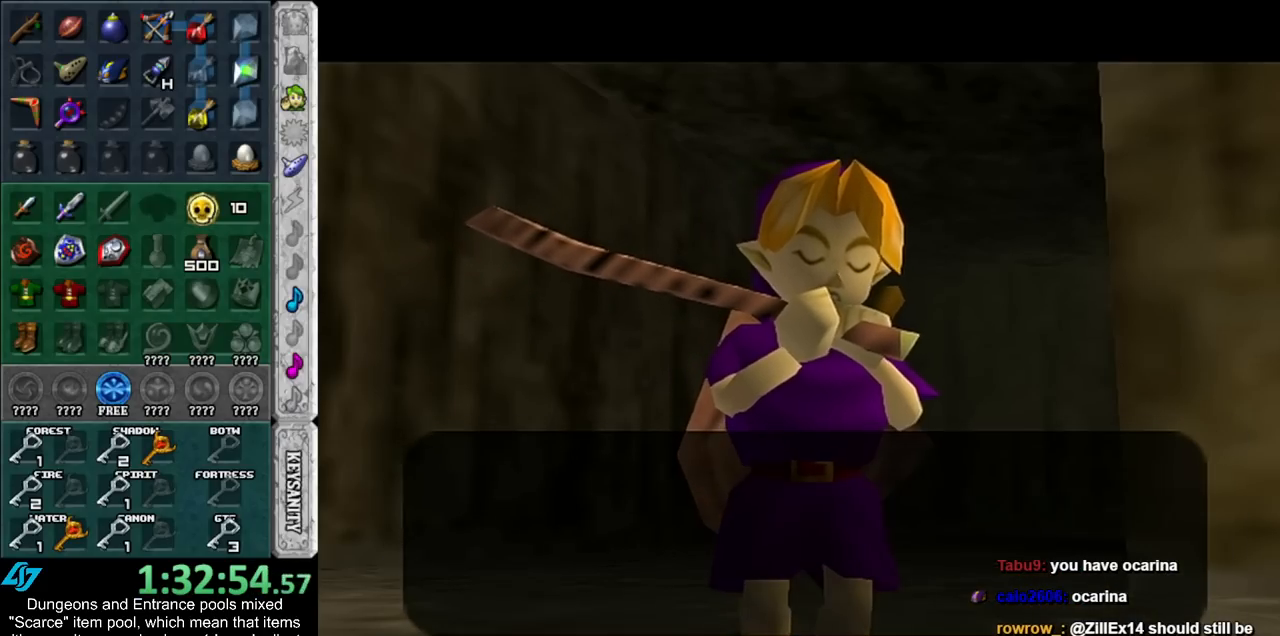
{"buttons": [], "left_stick": "center", "right_stick": "center", "events": [[50, "A", "down"], [50, "B", "down"], [133, "A", "up"], [133, "B", "up"], [200, "A", "down"], [200, "B", "down"], [317, "A", "up"], [317, "B", "up"]]}
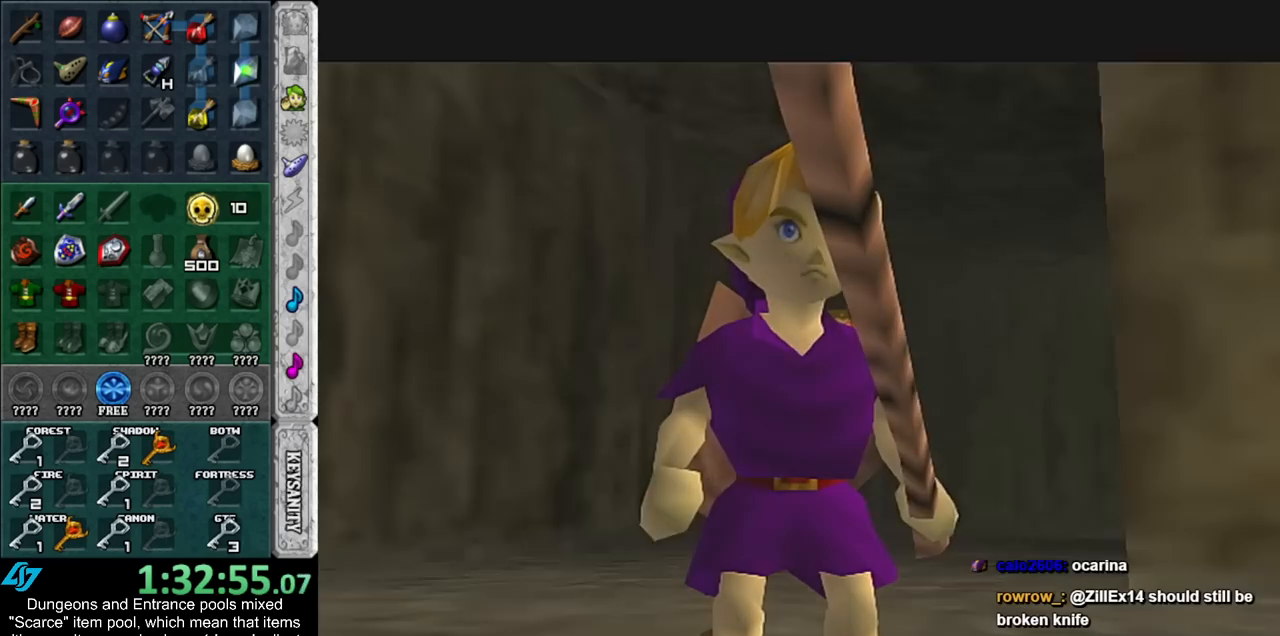
{"buttons": [], "left_stick": "center", "right_stick": "center", "events": []}
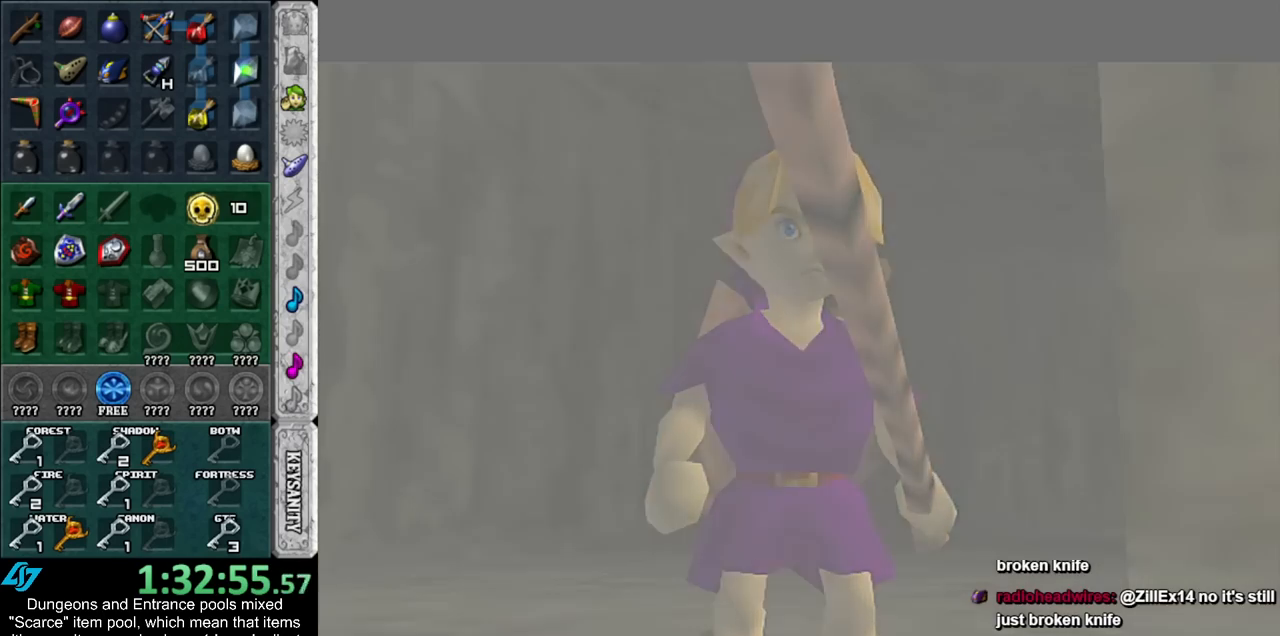
{"buttons": [], "left_stick": "center", "right_stick": "center", "events": []}
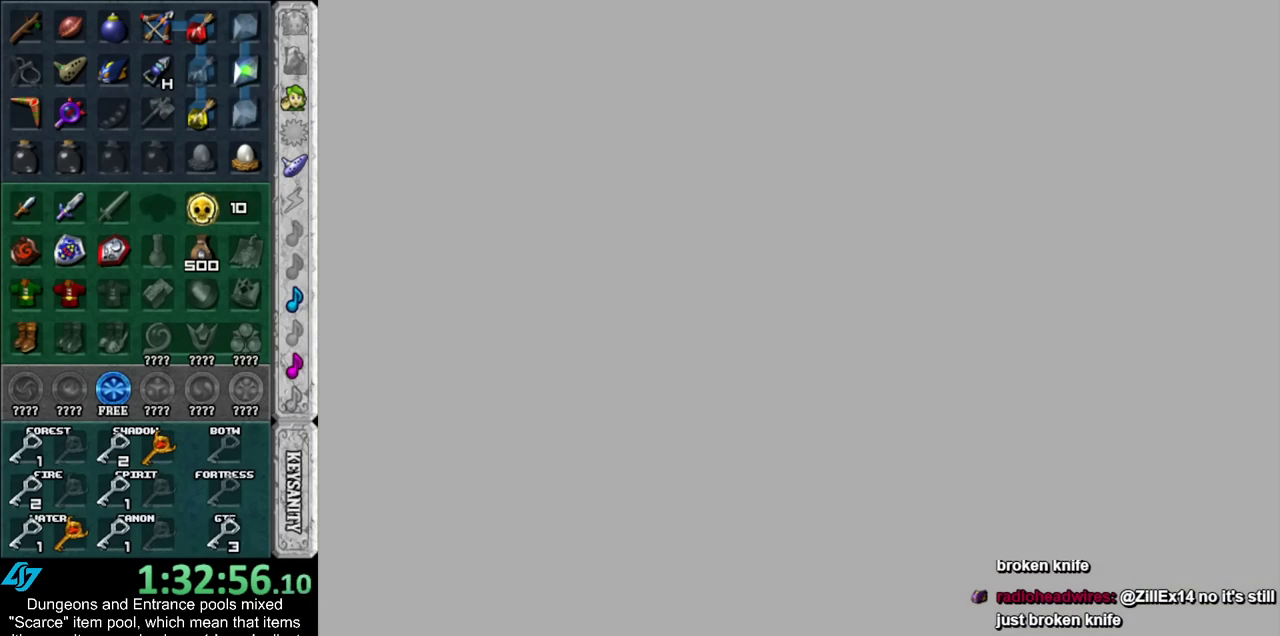
{"buttons": [], "left_stick": "center", "right_stick": "center", "events": []}
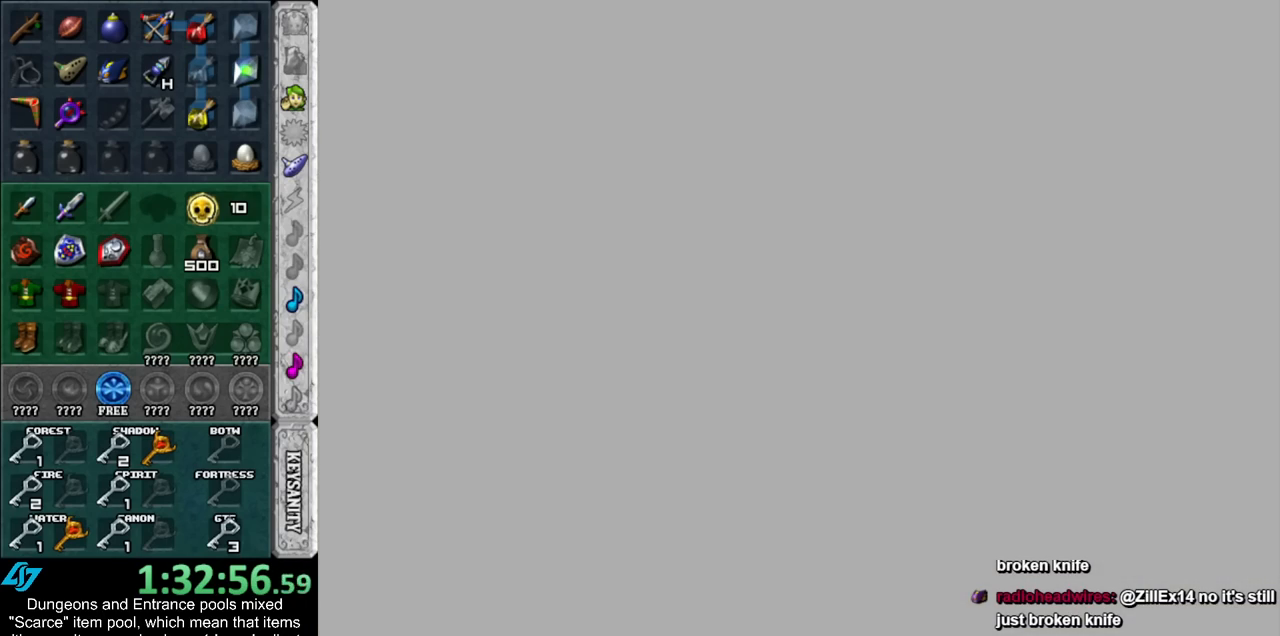
{"buttons": [], "left_stick": "center", "right_stick": "center", "events": []}
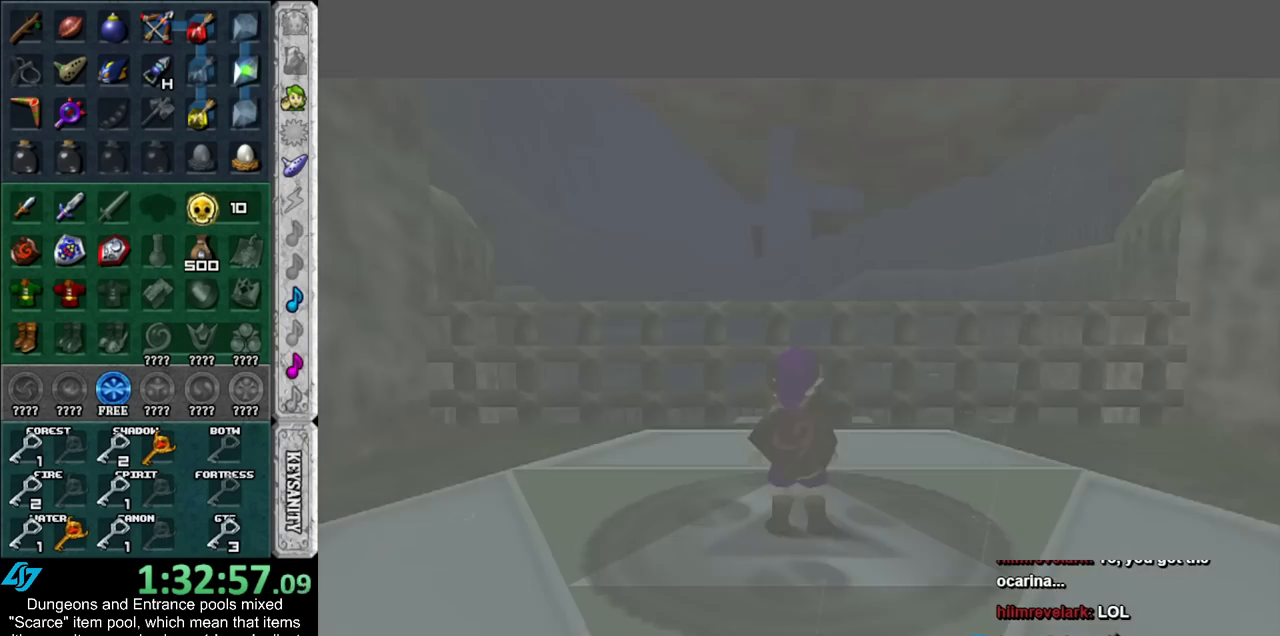
{"buttons": [], "left_stick": "up", "right_stick": "center", "events": [[333, "left_stick", "up"]]}
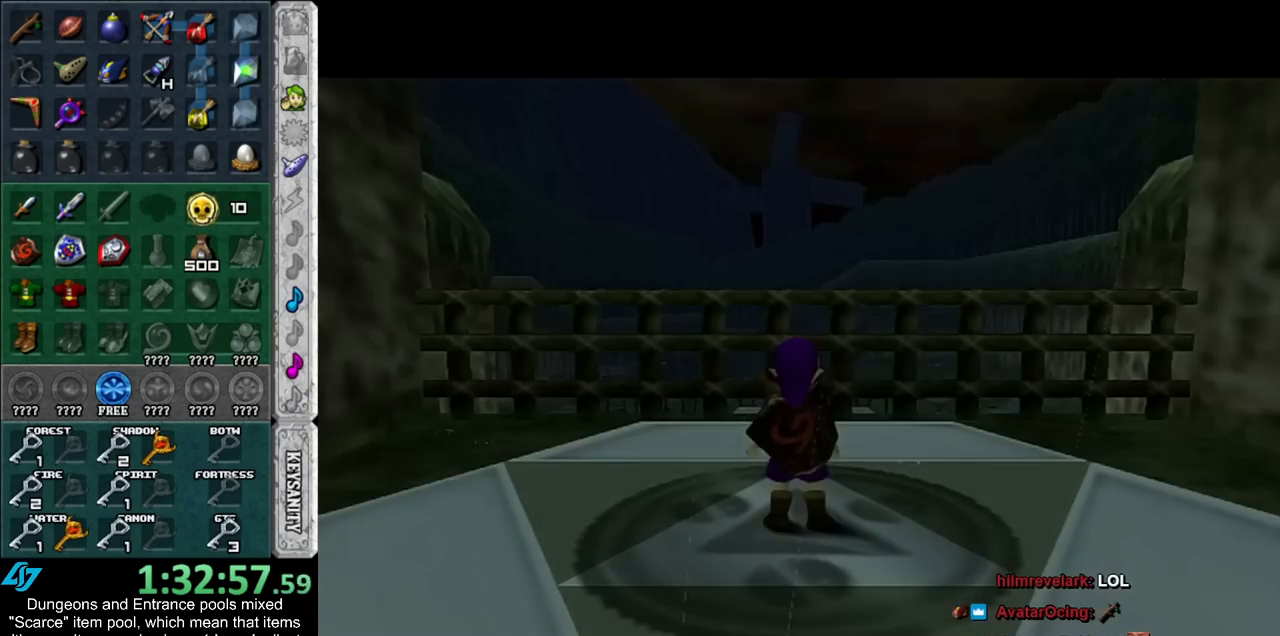
{"buttons": [], "left_stick": "up", "right_stick": "center", "events": []}
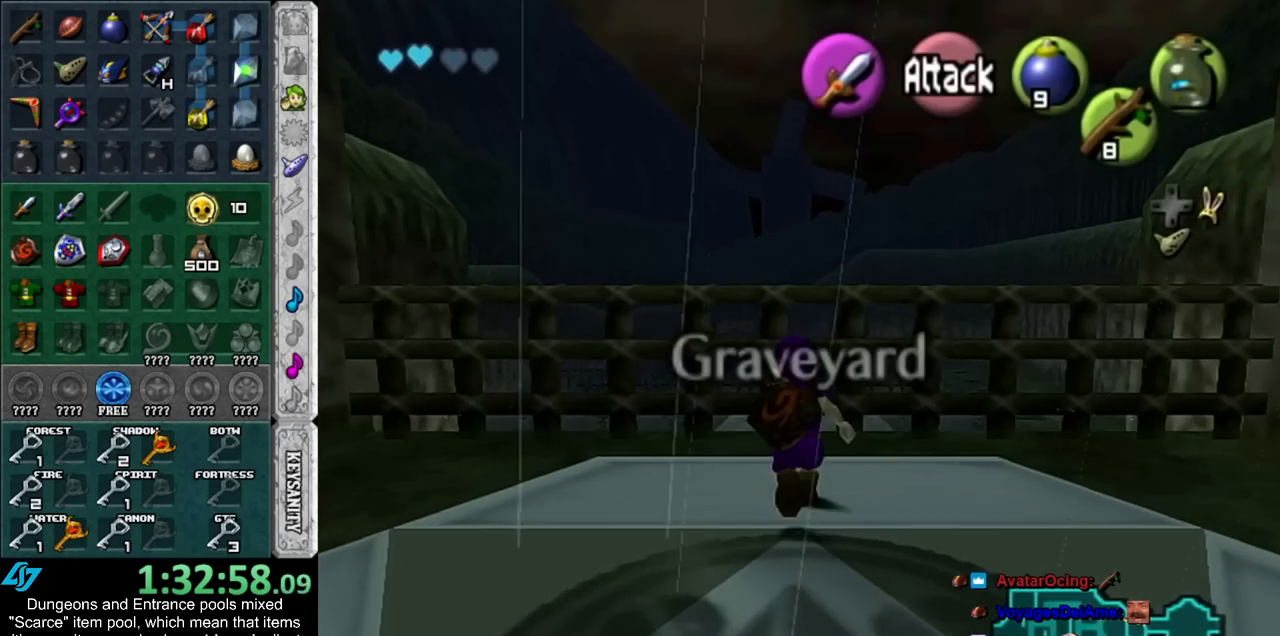
{"buttons": [], "left_stick": "down", "right_stick": "center", "events": [[83, "left_stick", "center"], [200, "left_stick", "down"]]}
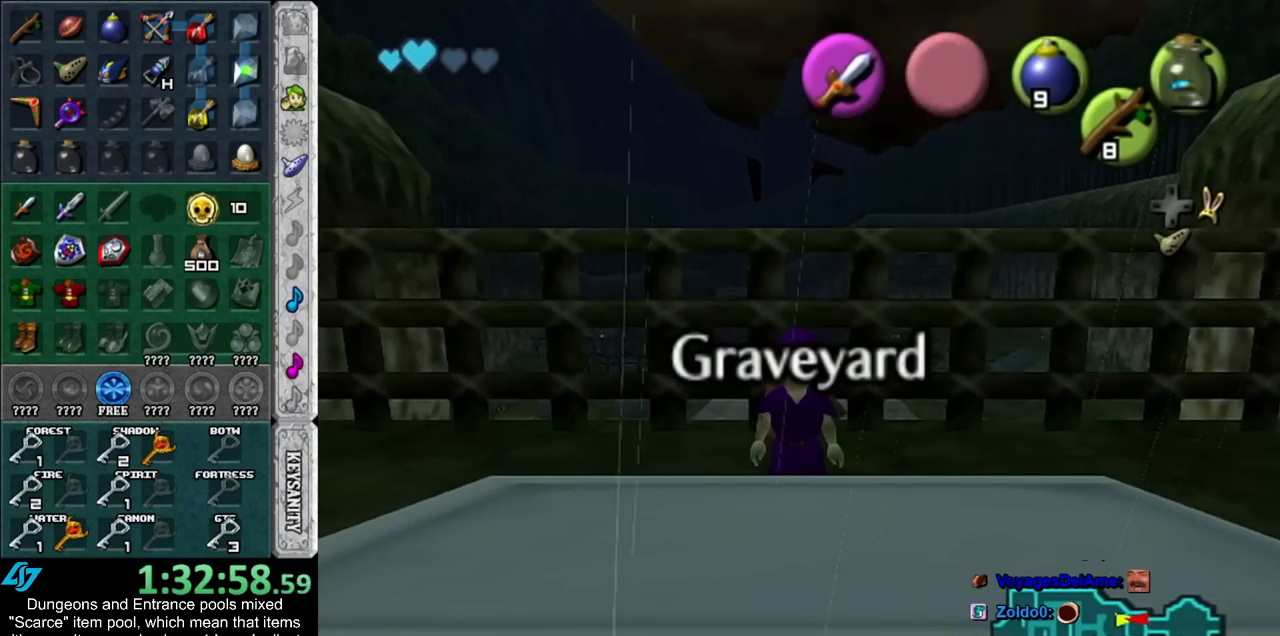
{"buttons": [], "left_stick": "down", "right_stick": "center", "events": [[100, "L1", "down"], [133, "left_stick", "center"], [283, "L1", "up"], [483, "left_stick", "down"]]}
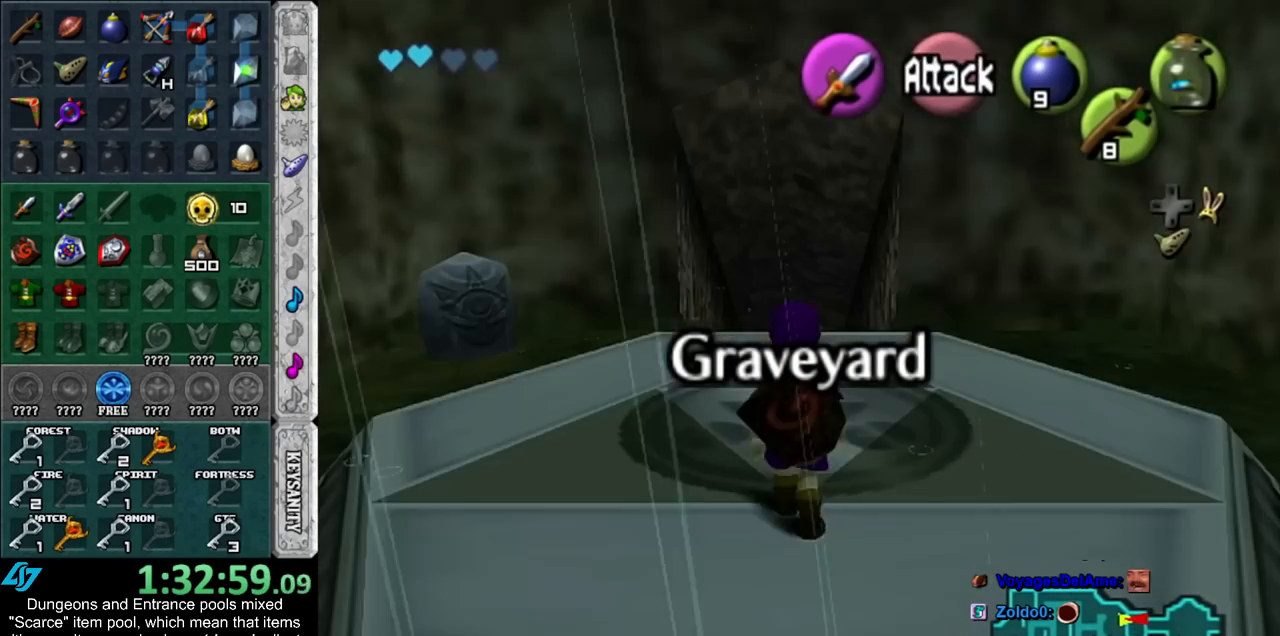
{"buttons": [], "left_stick": "up", "right_stick": "center", "events": [[83, "L1", "down"], [133, "left_stick", "center"], [300, "L1", "up"], [350, "left_stick", "up"]]}
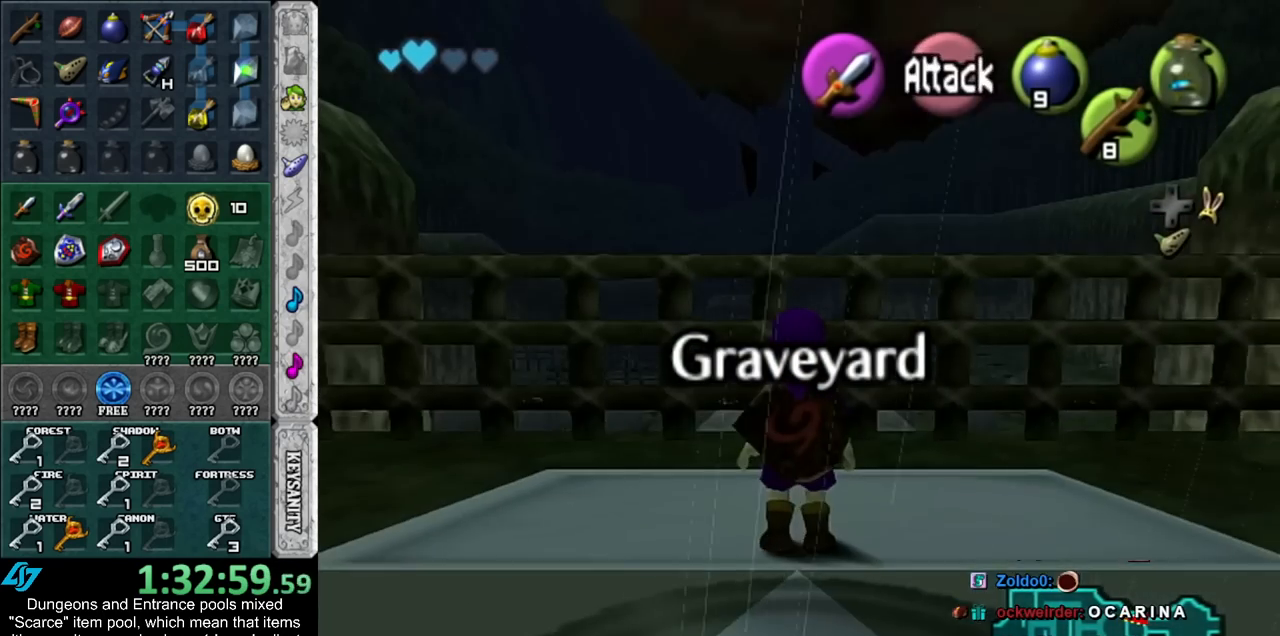
{"buttons": [], "left_stick": "down-left", "right_stick": "center", "events": [[17, "DPAD_RIGHT", "down"], [133, "DPAD_RIGHT", "up"], [133, "left_stick", "up-left"], [300, "left_stick", "down-left"]]}
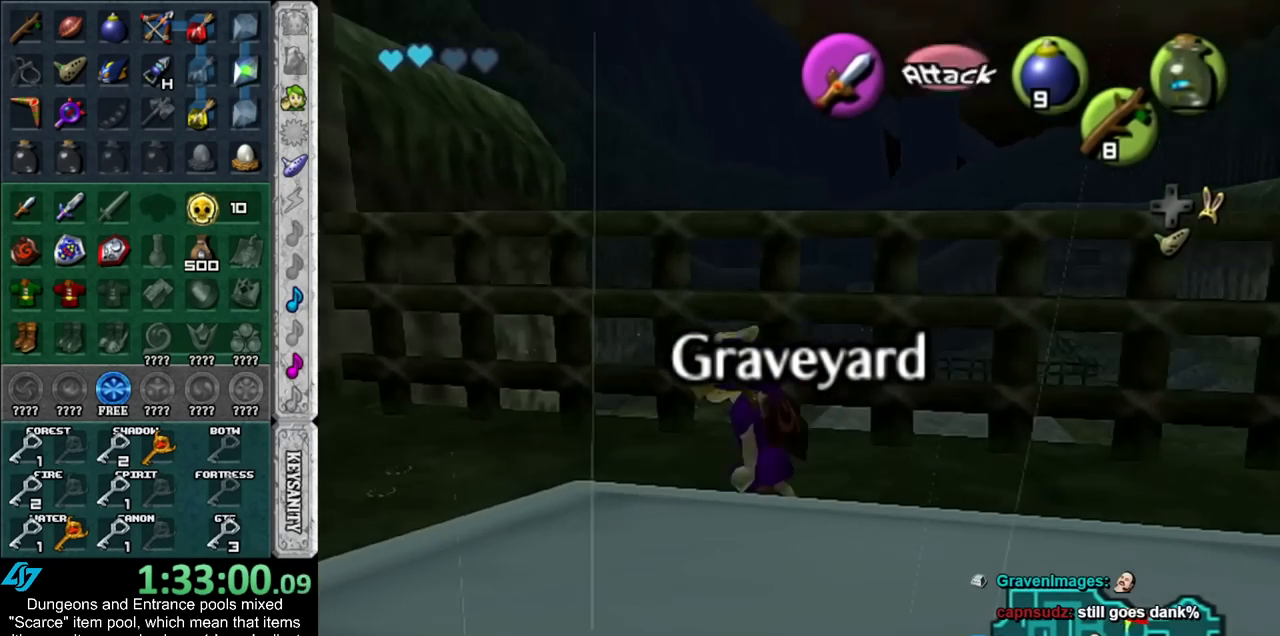
{"buttons": [], "left_stick": "up", "right_stick": "center", "events": [[167, "L1", "down"], [233, "left_stick", "center"], [383, "L1", "up"], [417, "left_stick", "up"]]}
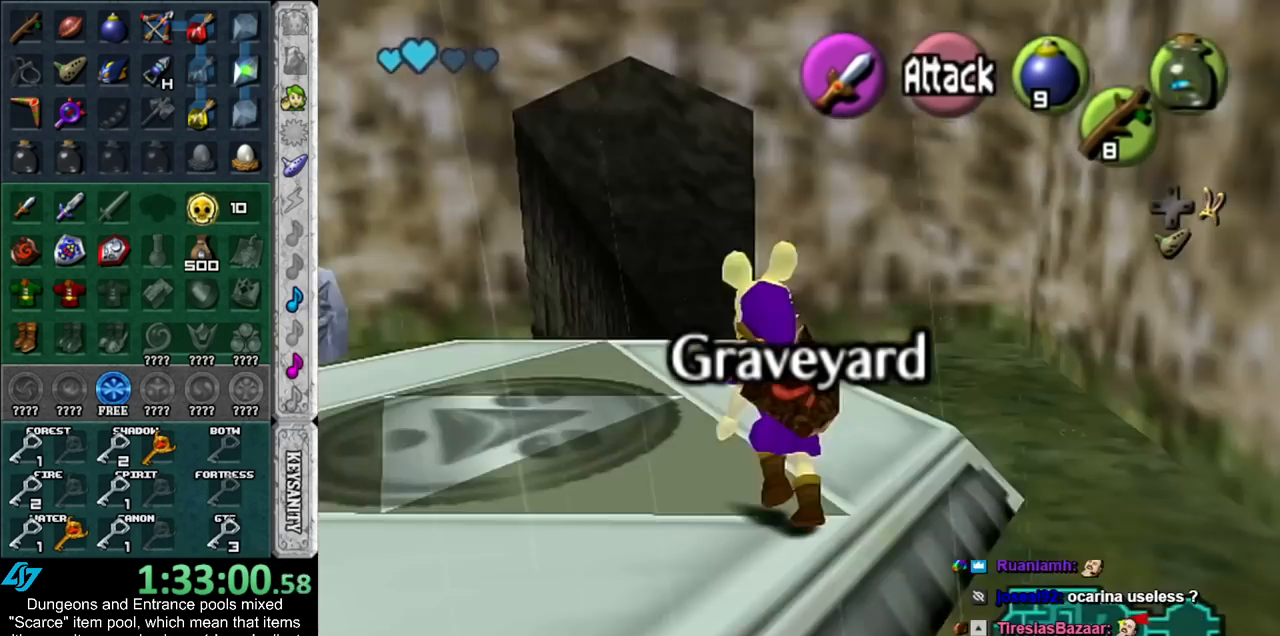
{"buttons": [], "left_stick": "up-left", "right_stick": "center", "events": [[17, "left_stick", "up-left"]]}
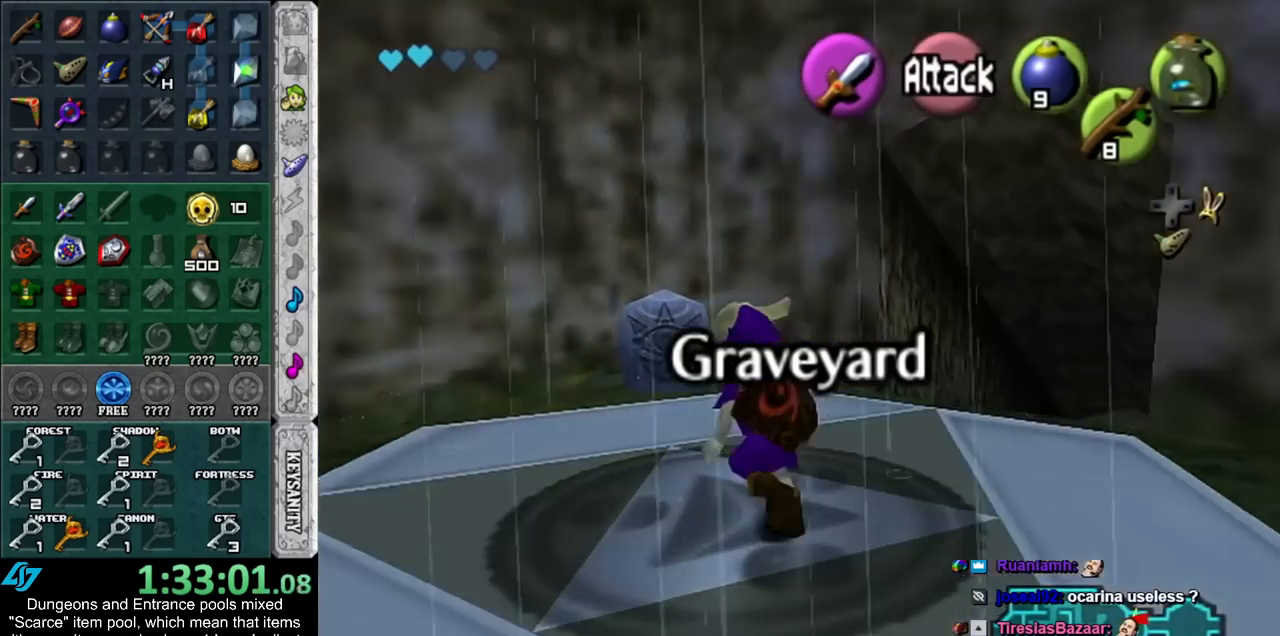
{"buttons": [], "left_stick": "up", "right_stick": "center", "events": [[50, "left_stick", "up"]]}
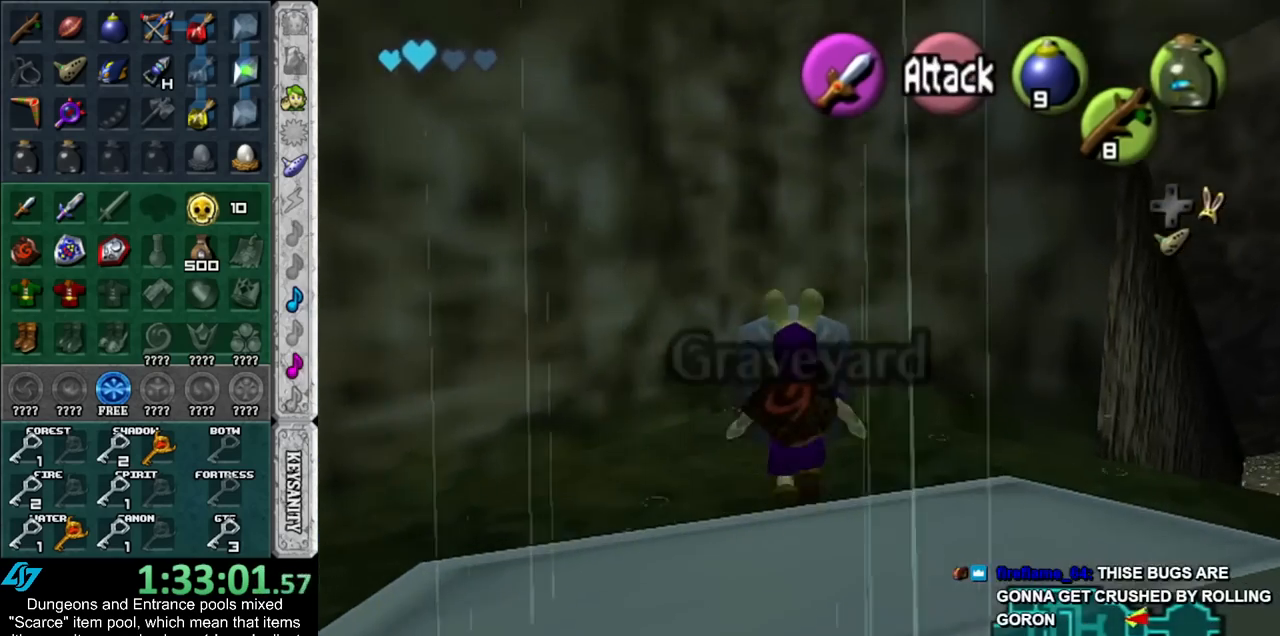
{"buttons": [], "left_stick": "center", "right_stick": "center", "events": [[67, "A", "down"], [100, "left_stick", "center"], [167, "A", "up"], [267, "A", "down"], [300, "A", "up"]]}
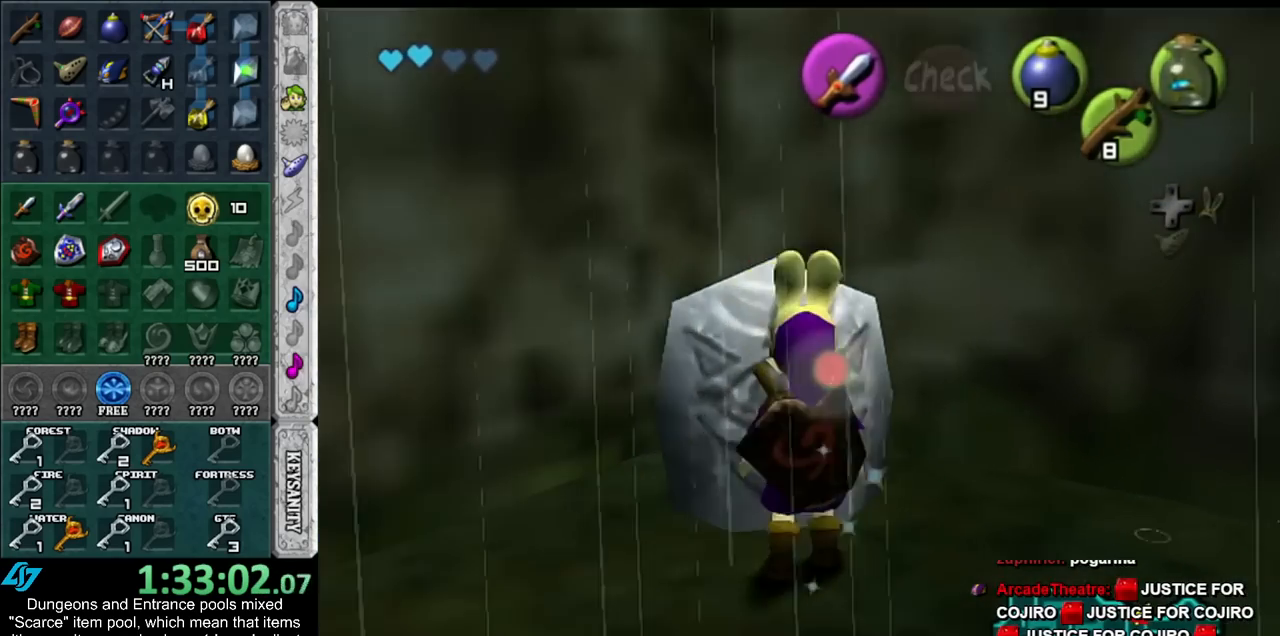
{"buttons": [], "left_stick": "down", "right_stick": "center", "events": [[50, "A", "down"], [100, "A", "up"], [233, "left_stick", "down"]]}
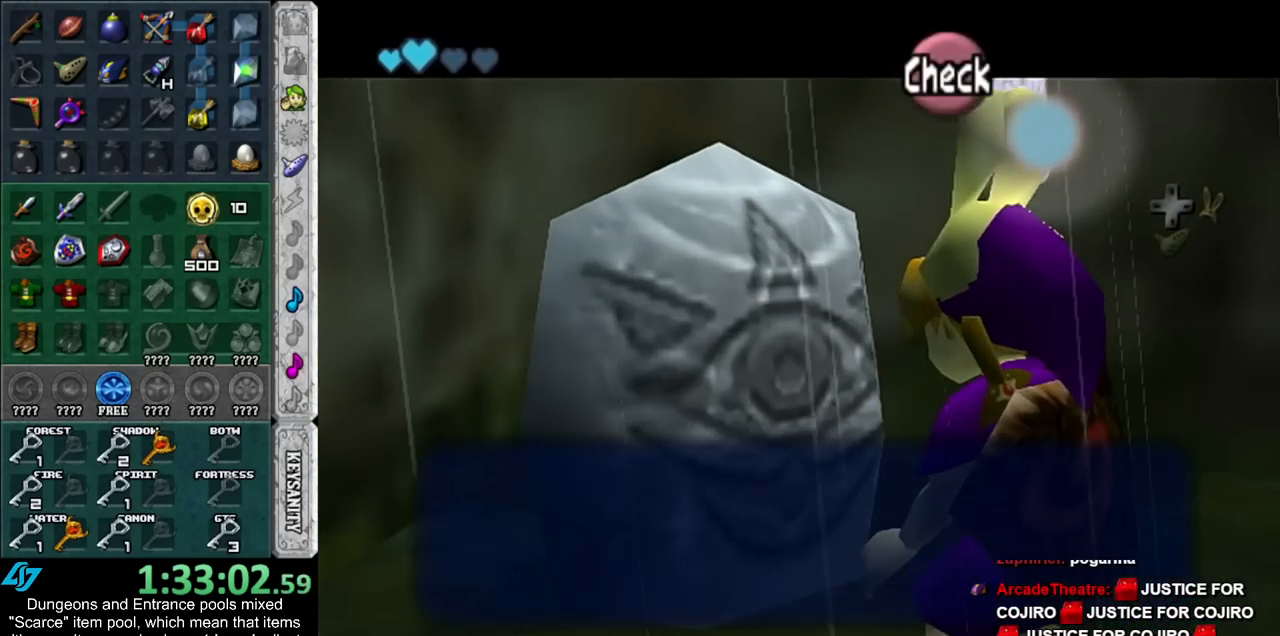
{"buttons": [], "left_stick": "down", "right_stick": "center", "events": []}
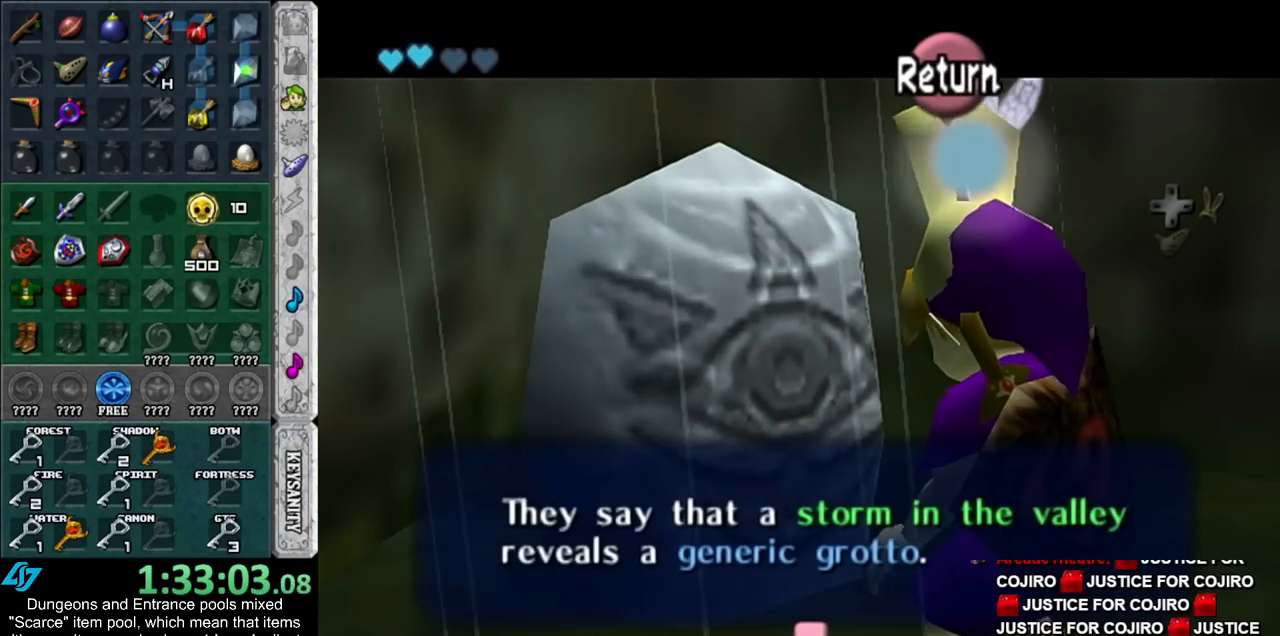
{"buttons": ["A"], "left_stick": "down", "right_stick": "center", "events": [[350, "A", "down"]]}
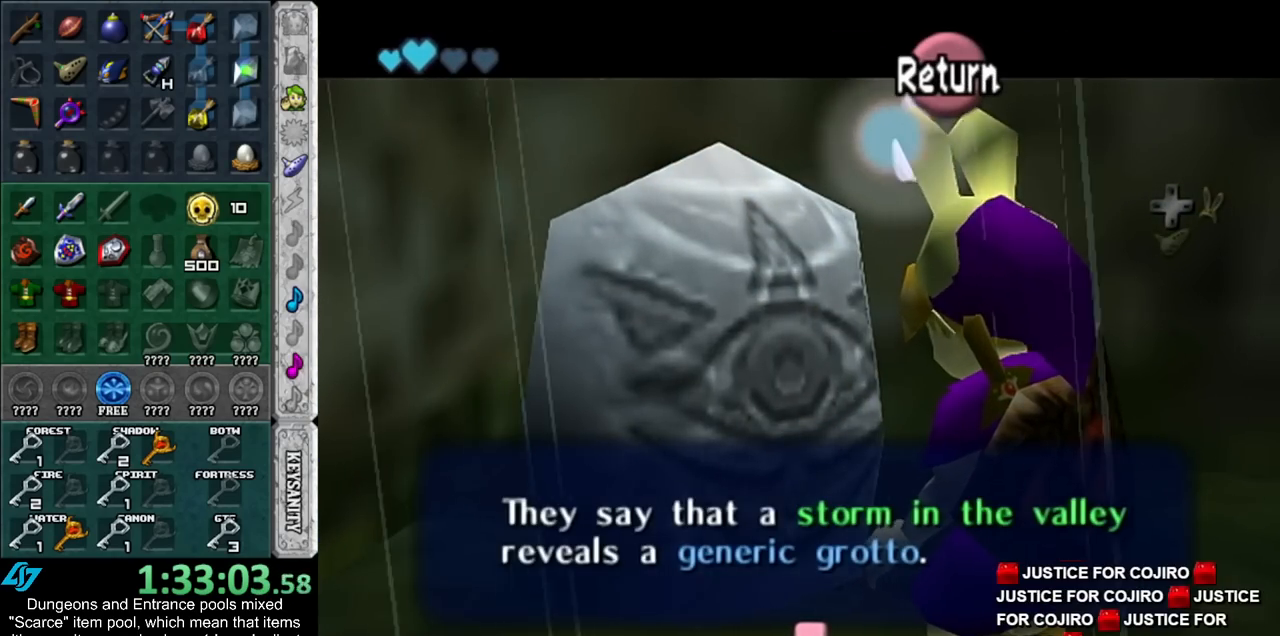
{"buttons": ["L1"], "left_stick": "center", "right_stick": "center", "events": [[17, "A", "up"], [450, "L1", "down"], [450, "left_stick", "center"]]}
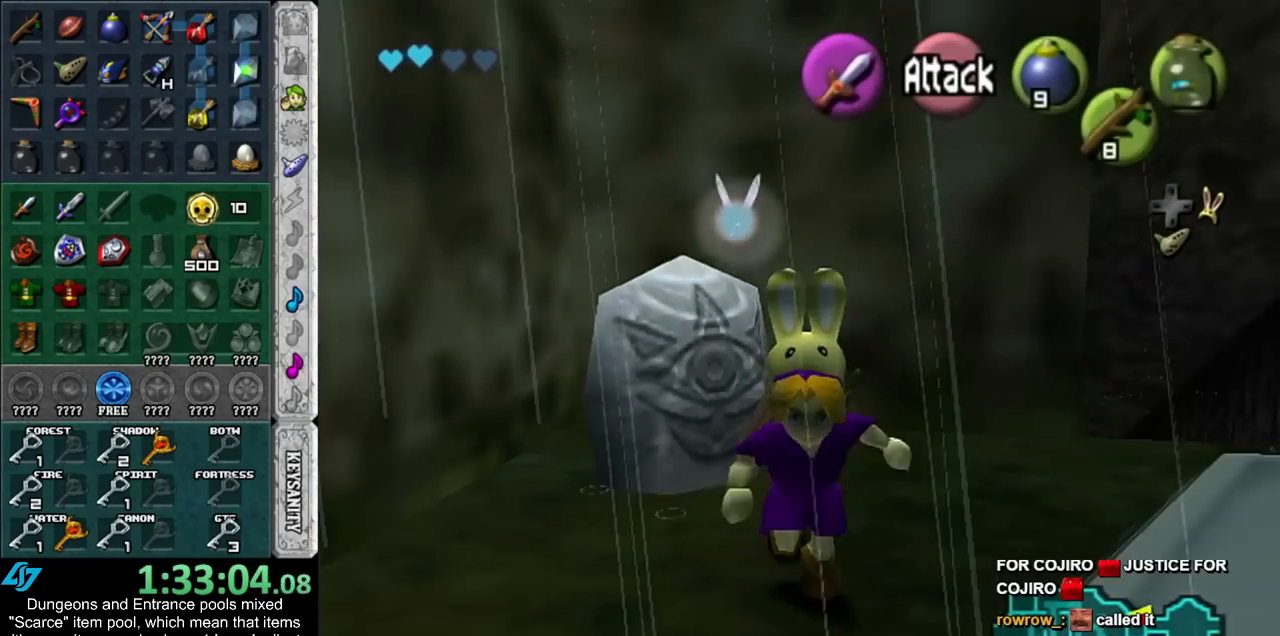
{"buttons": [], "left_stick": "up", "right_stick": "center", "events": [[100, "L1", "up"], [167, "left_stick", "up"]]}
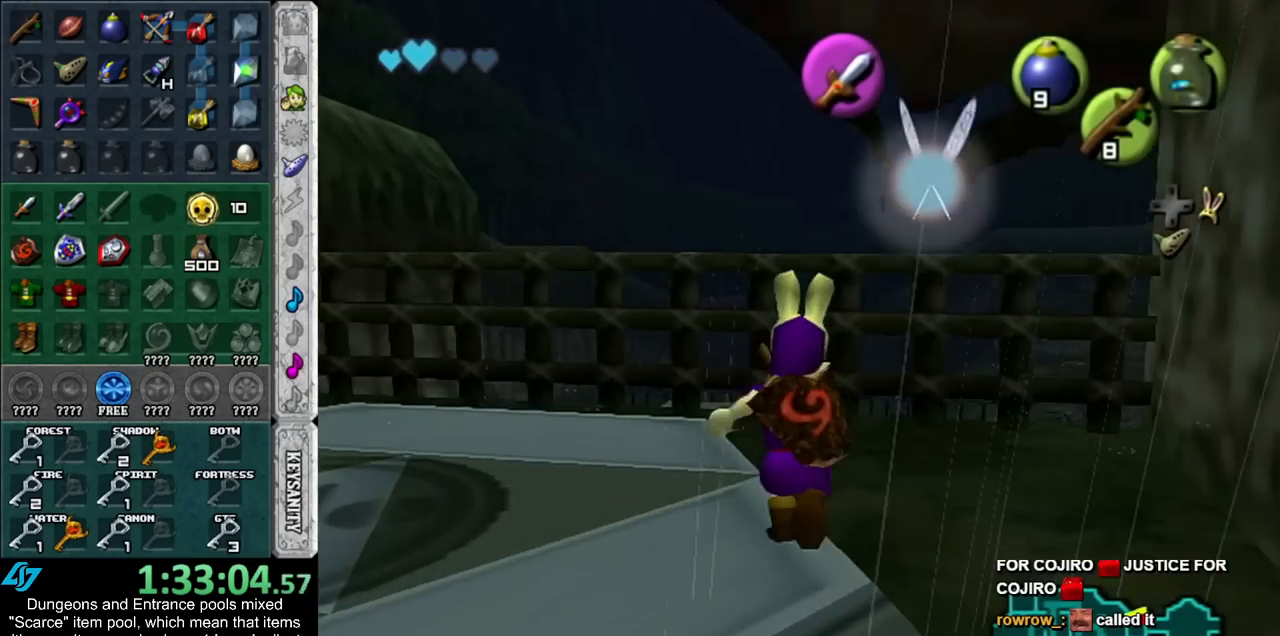
{"buttons": [], "left_stick": "up", "right_stick": "center", "events": []}
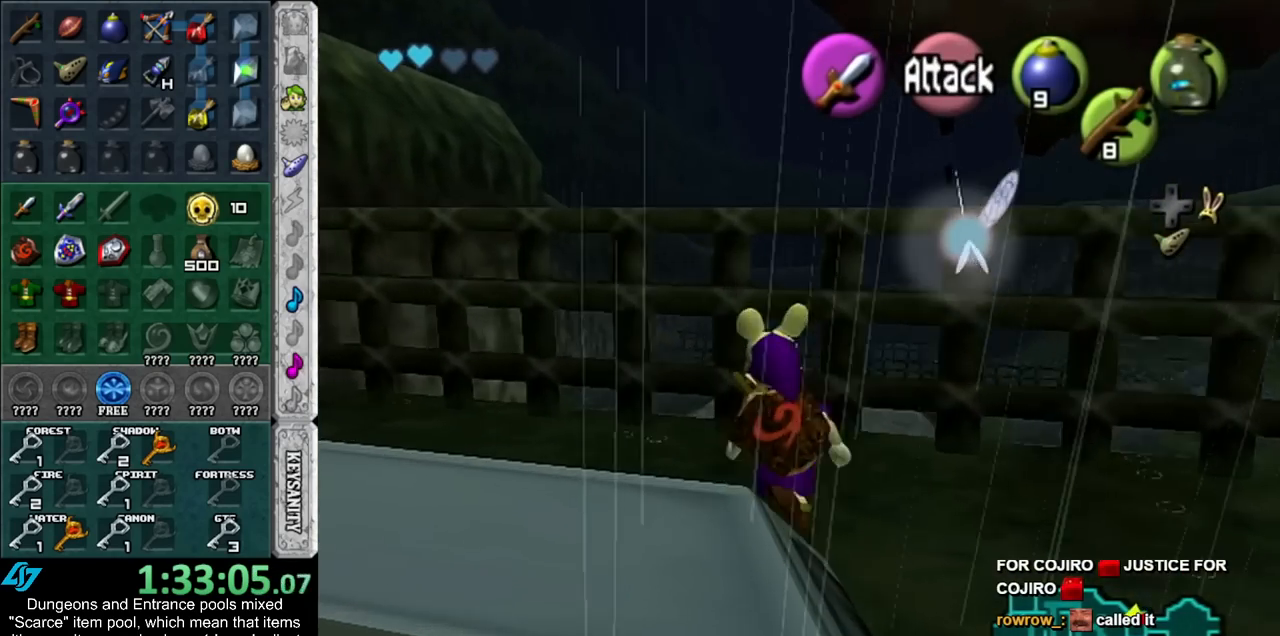
{"buttons": [], "left_stick": "up", "right_stick": "center", "events": [[233, "A", "down"], [350, "A", "up"]]}